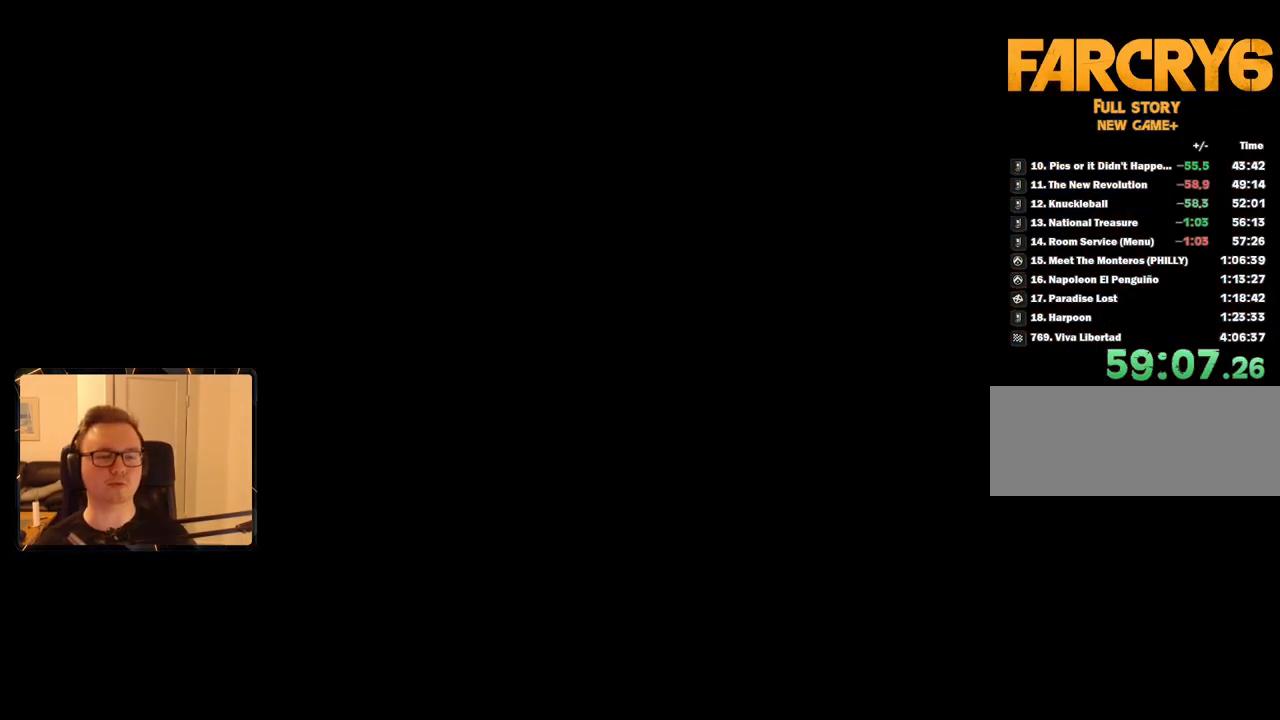
Gameplay with keyboard and mouse; each line is a JSON object with the keys and mouse buttons held at the frame after it. "events" lists presses ("down") and releases ("up") of "1", "2", "3", "4", "5", "6", "7", "8", "9", "a", "alt", "b", "c", "caps_lock", "ctrl", "d", "e", "escape", "f", "g", "h", "m", "n", "q", "r", "return", "s", "shift", "space", "t", "tab", "v", "w", "x", "y", "z", "mouse_left", "mouse_right", "mouse_mb4", "mouse_mb5", "mouse_wheel_up" and "mouse_wheel_down" between this image and that frame as [ms after this image, input, new state], when the widget could be followed in between. "mouse_left", "mouse_right", "mouse_mb4", "mouse_mb5", "mouse_wheel_up", "mouse_wheel_down" = the "left", "right", "mb4", "mb5", "wheel_up", "wheel_down" buttons of the "mouse" list. No other keys are recorded. Mouse movement is not recorded.
{"keys": ["d", "w"], "mouse": [], "events": [[484, "d", "down"], [484, "w", "down"]]}
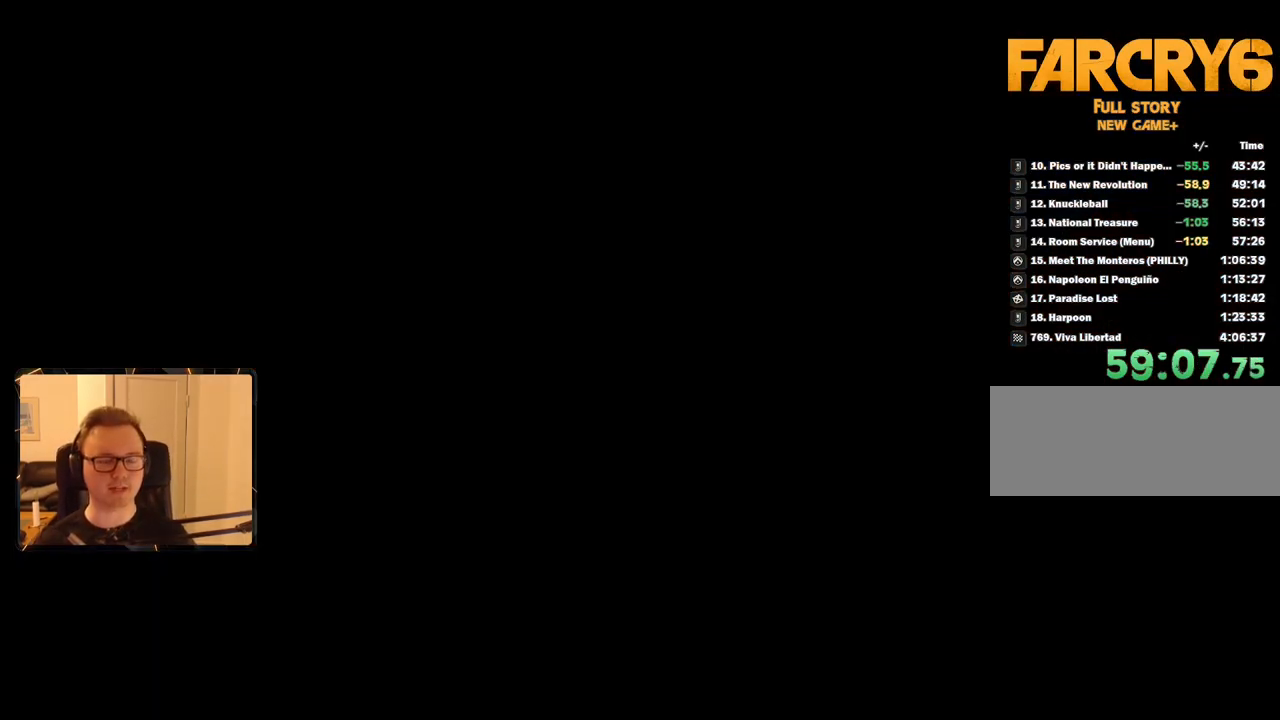
{"keys": ["d", "shift", "w"], "mouse": [], "events": [[250, "d", "up"], [450, "shift", "down"], [484, "d", "down"]]}
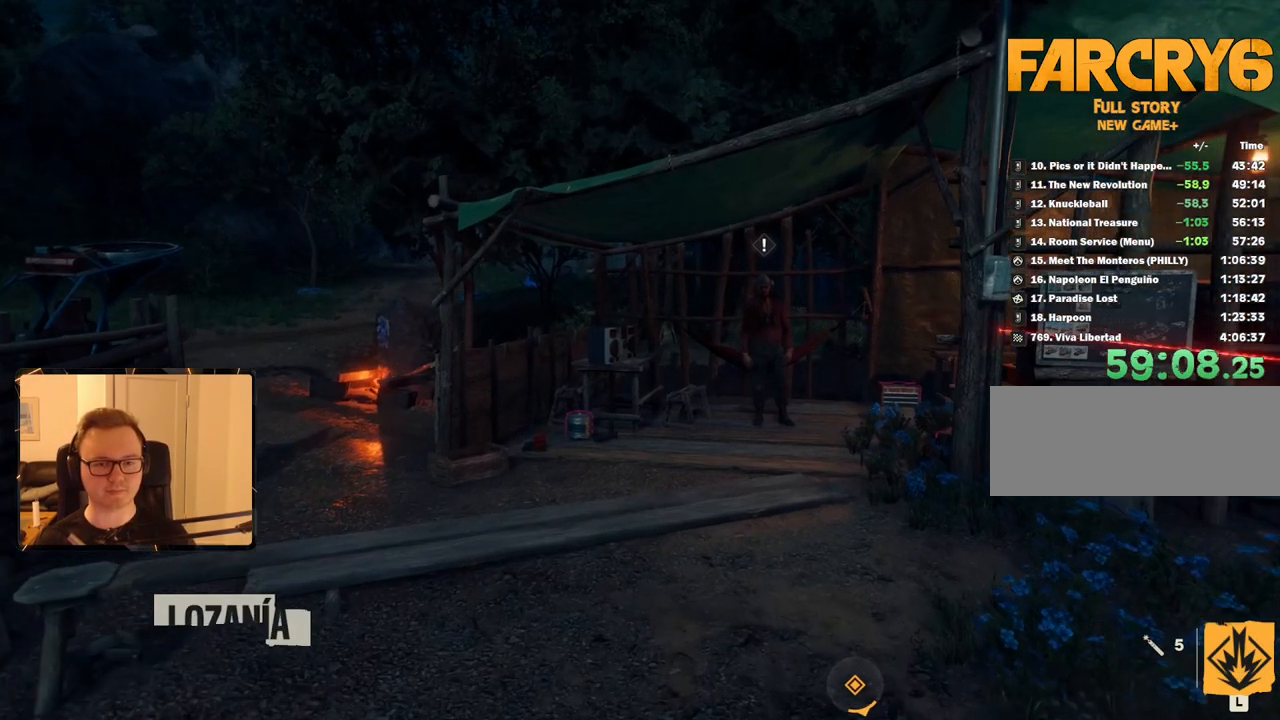
{"keys": ["shift", "w"], "mouse": [], "events": [[100, "d", "up"]]}
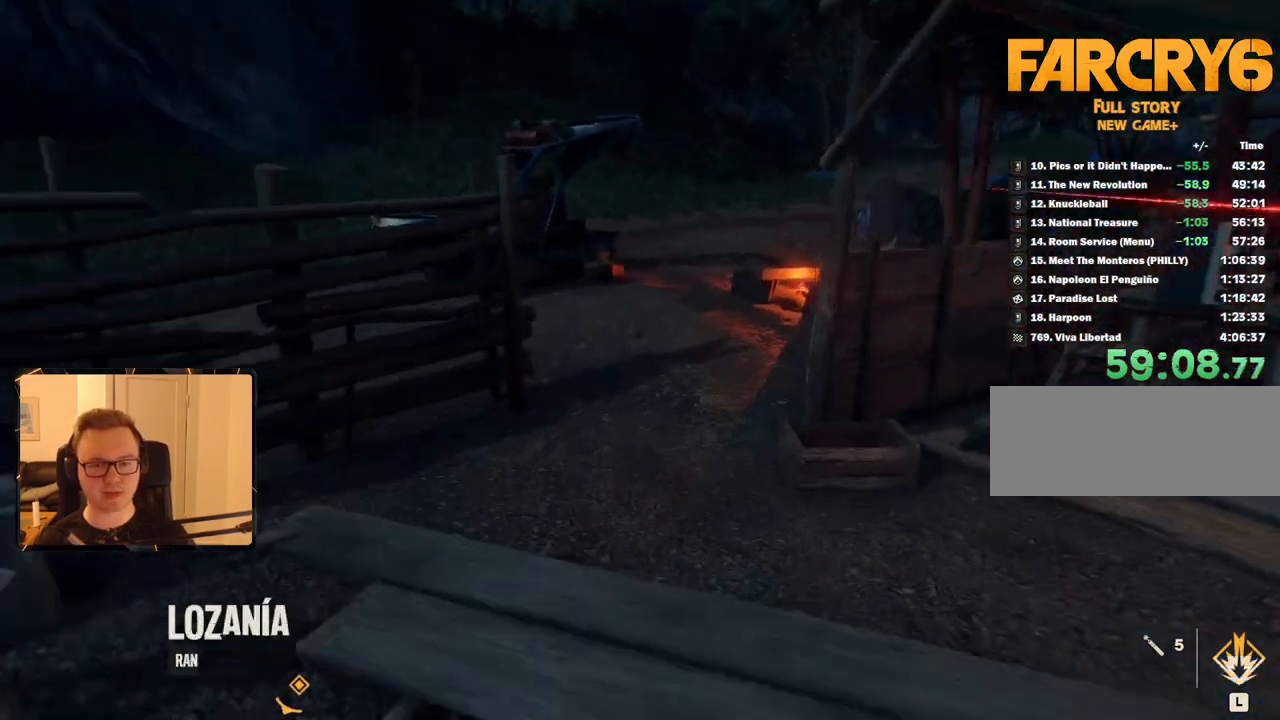
{"keys": ["shift", "w"], "mouse": [], "events": []}
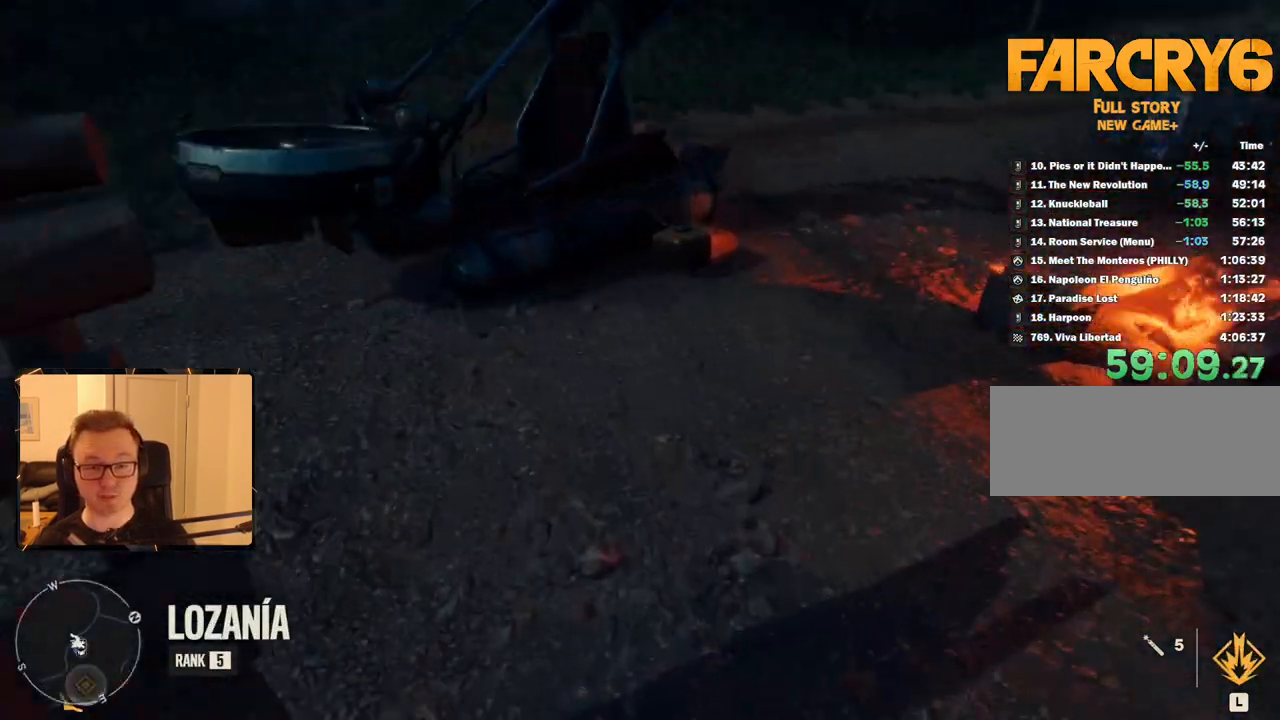
{"keys": [], "mouse": [], "events": [[217, "shift", "up"], [217, "w", "up"], [267, "e", "down"], [367, "e", "up"]]}
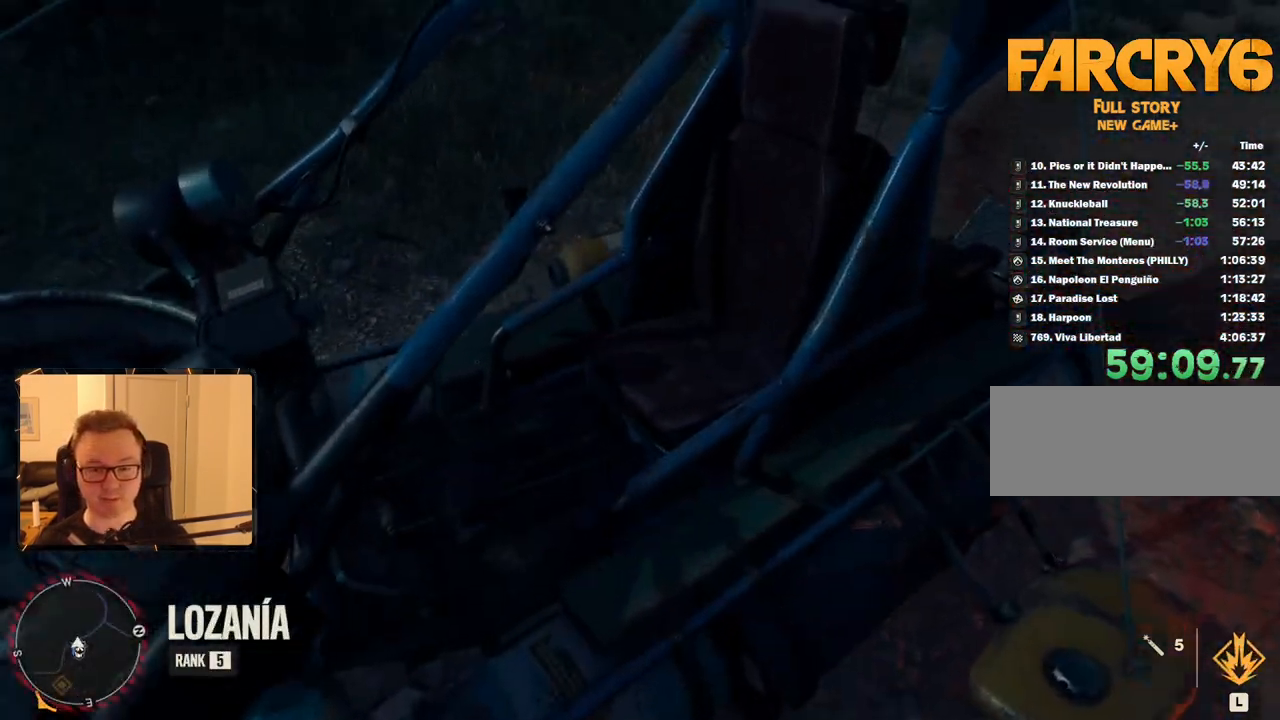
{"keys": [], "mouse": [], "events": []}
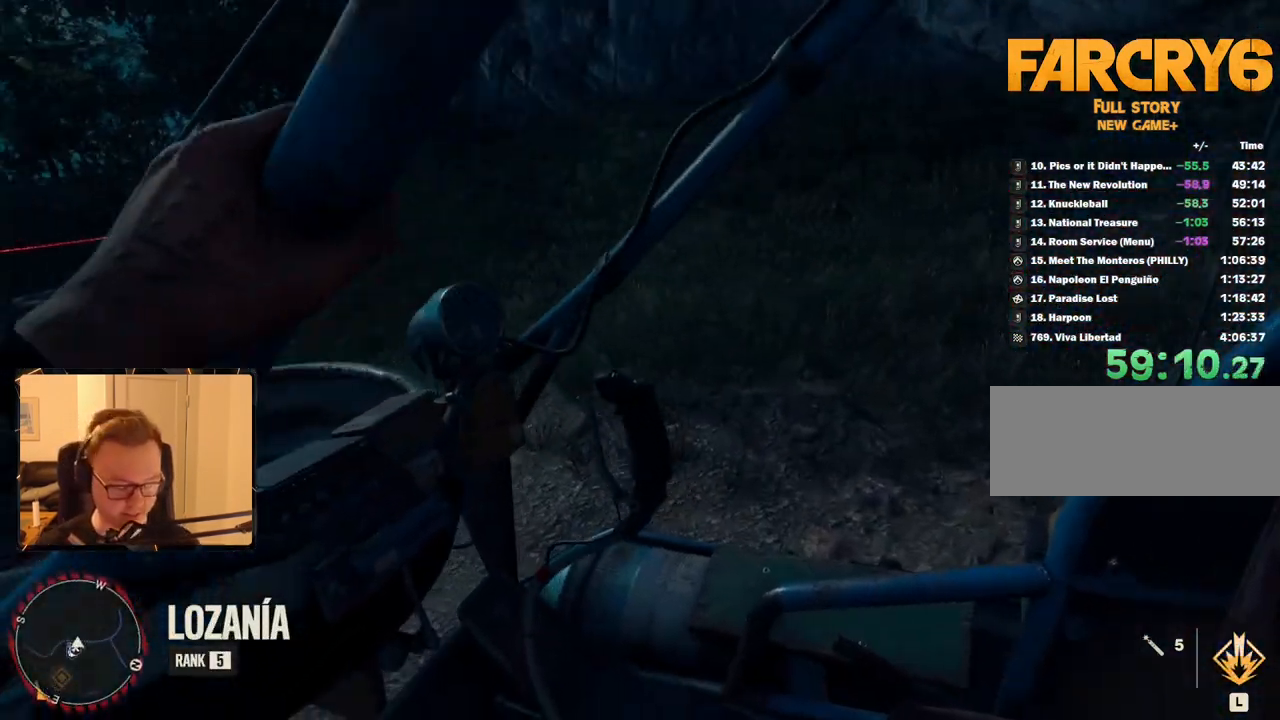
{"keys": ["space"], "mouse": [], "events": [[150, "space", "down"]]}
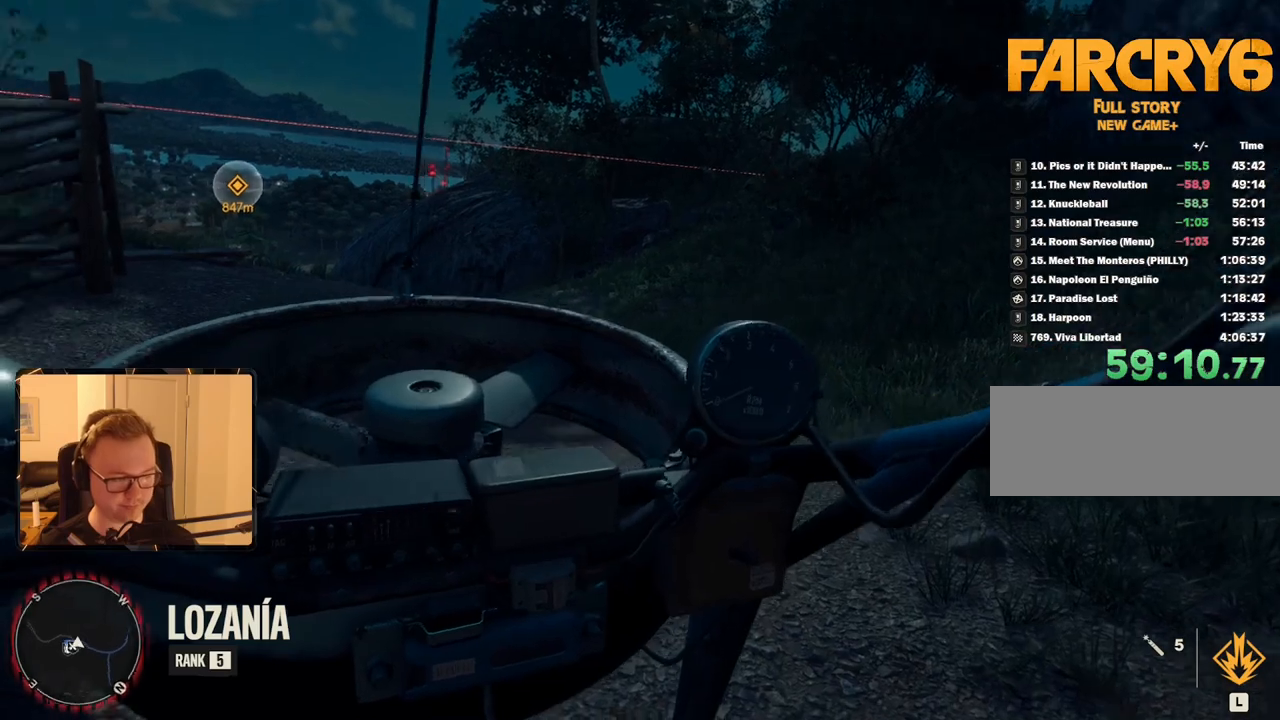
{"keys": ["space"], "mouse": [], "events": []}
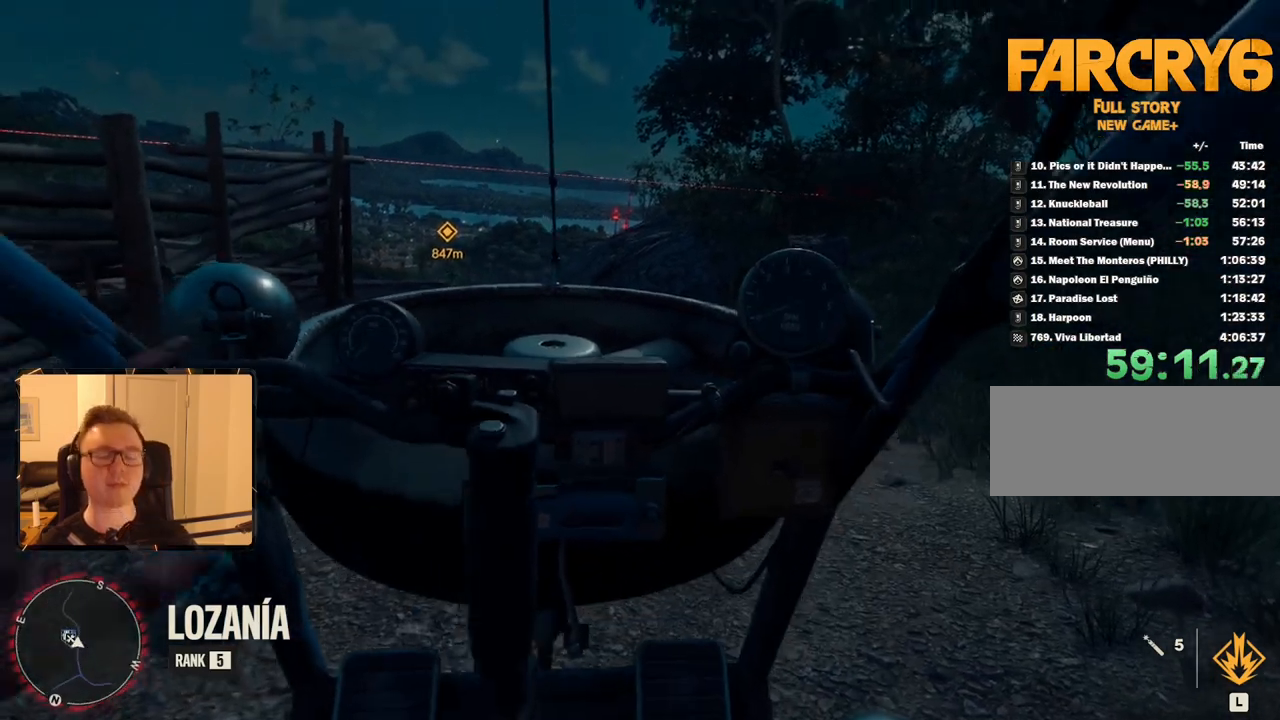
{"keys": ["space"], "mouse": [], "events": []}
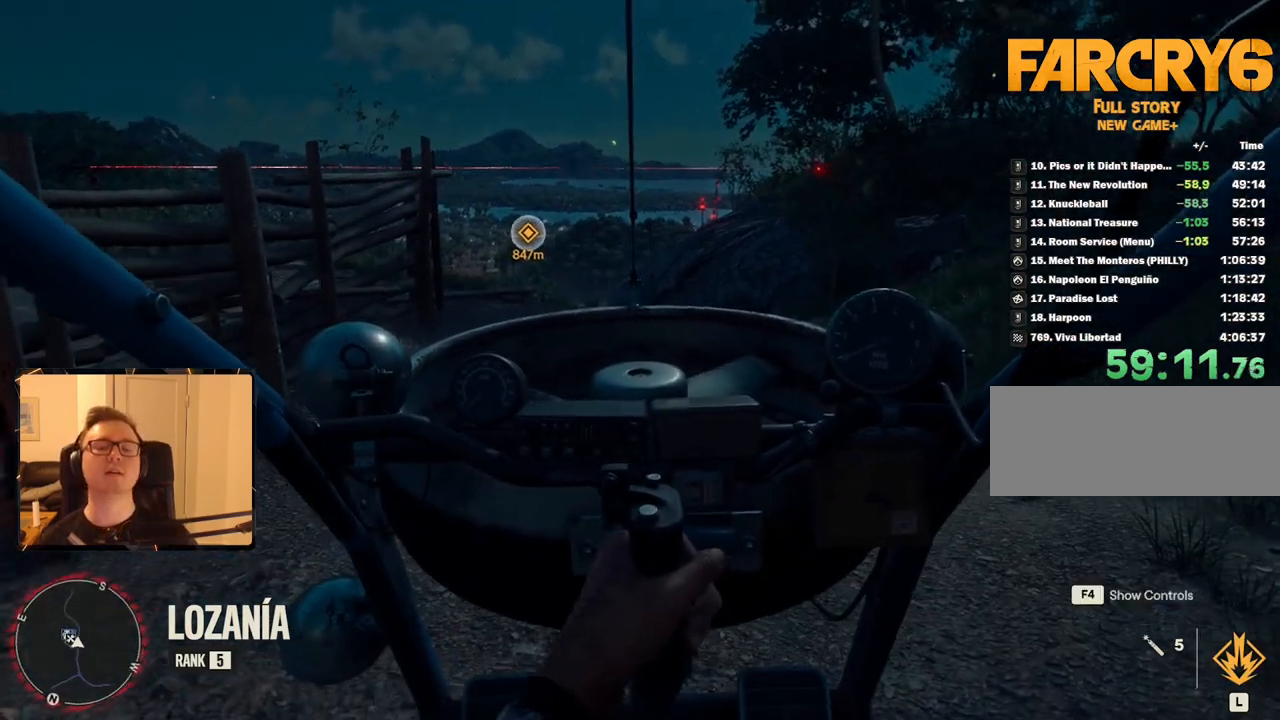
{"keys": ["space"], "mouse": [], "events": []}
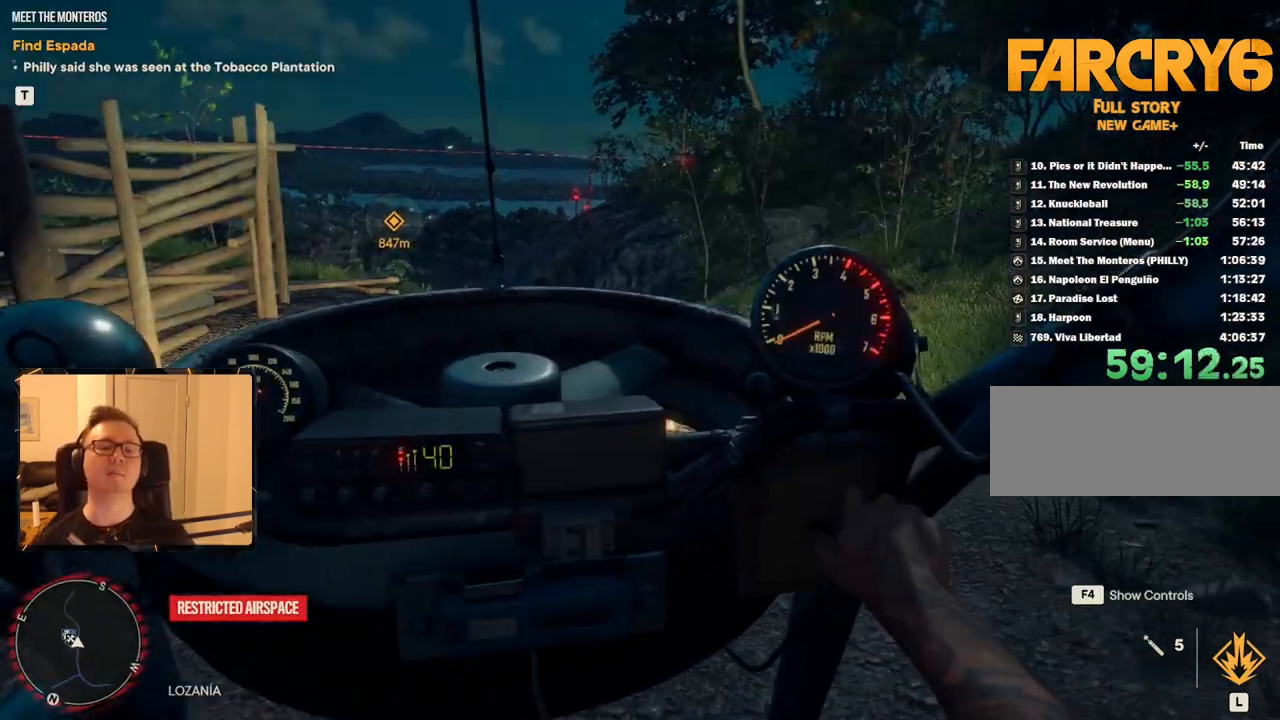
{"keys": ["space", "w"], "mouse": [], "events": [[100, "w", "down"]]}
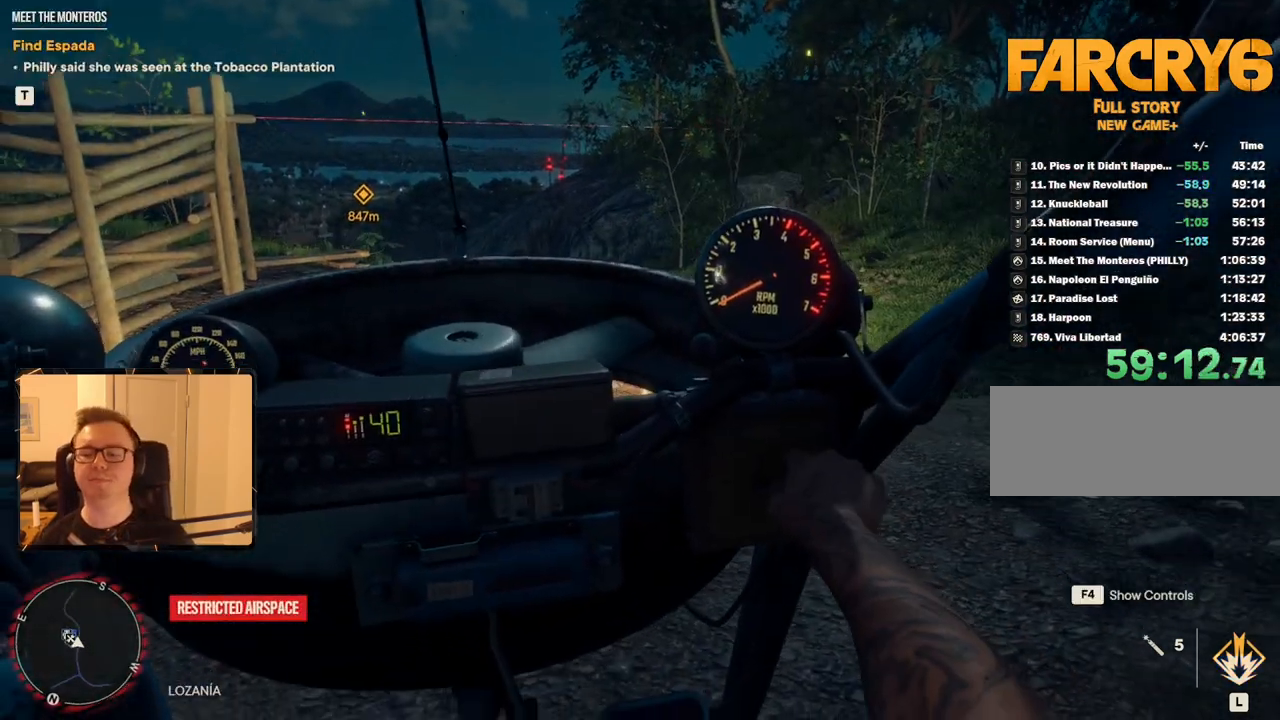
{"keys": ["space", "w"], "mouse": [], "events": []}
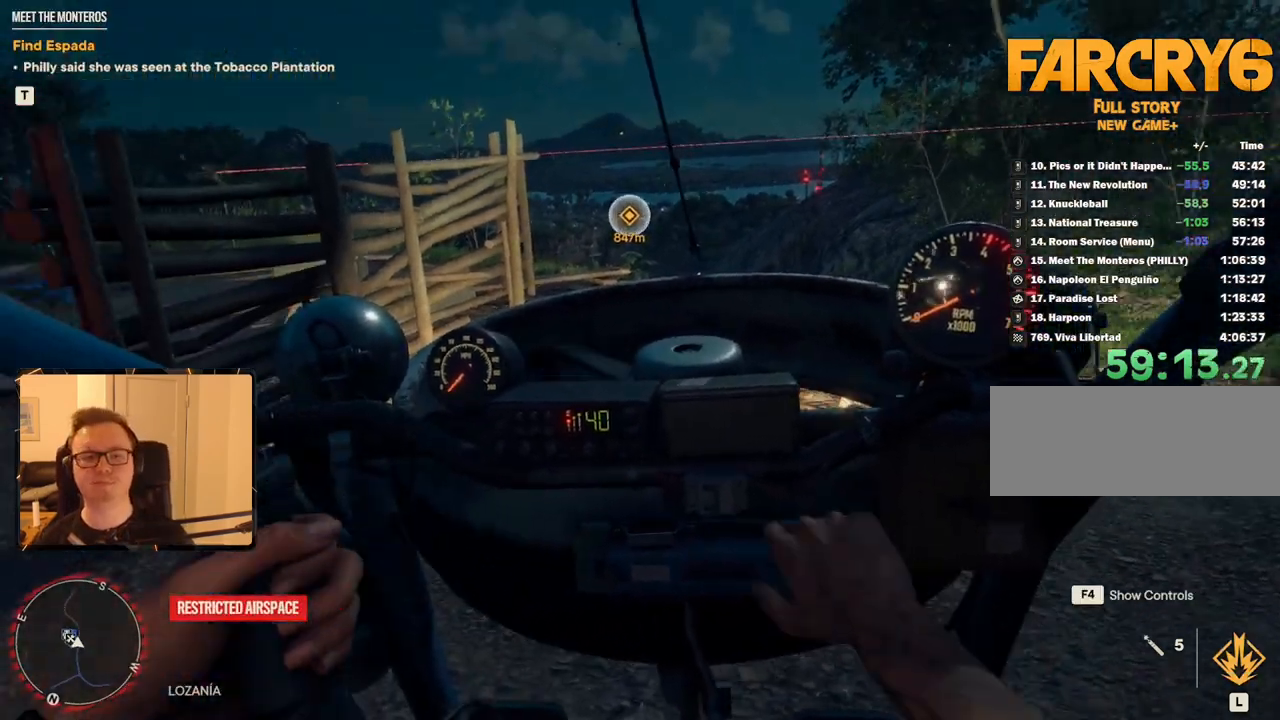
{"keys": ["space", "w"], "mouse": [], "events": []}
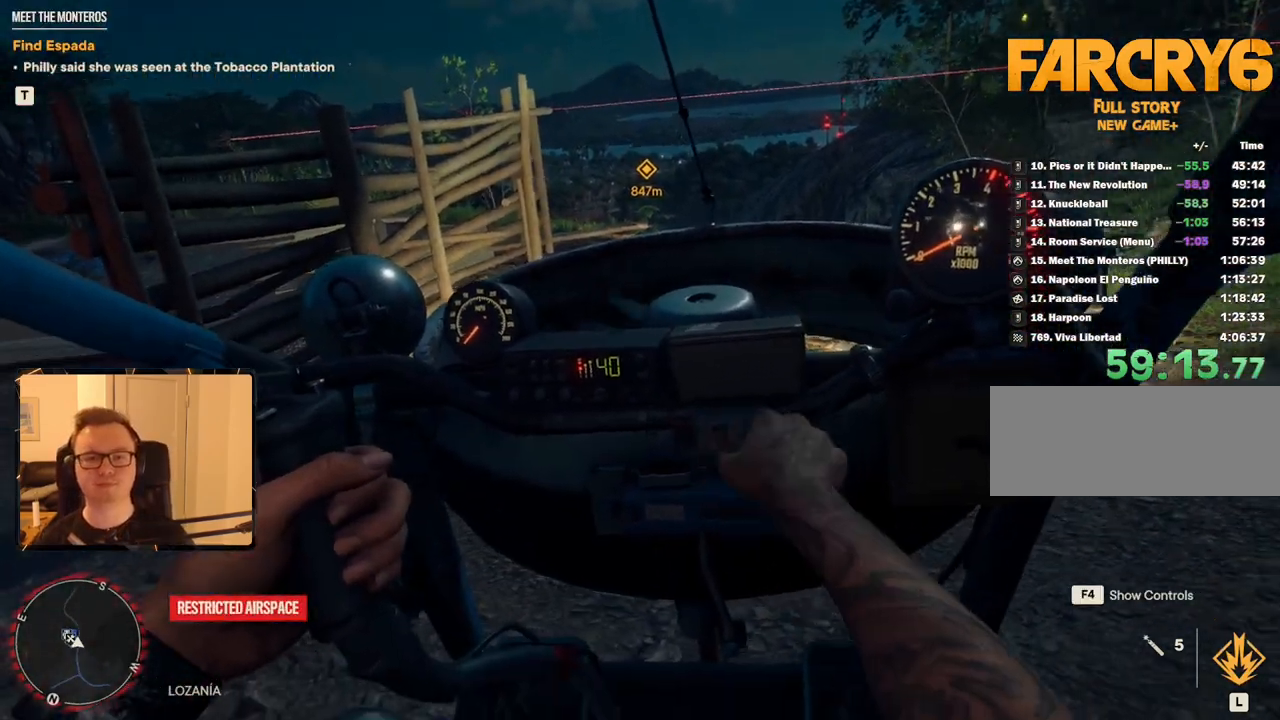
{"keys": ["d", "space", "w"], "mouse": [], "events": [[367, "d", "down"]]}
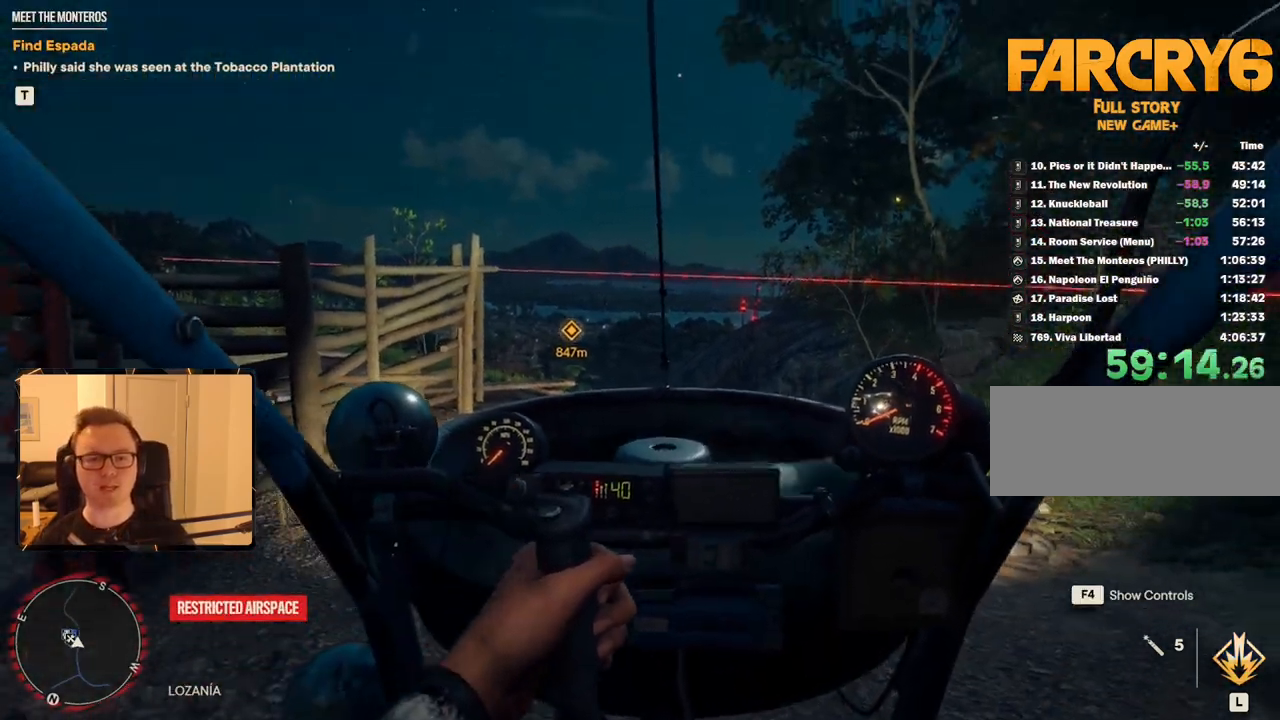
{"keys": ["space", "w"], "mouse": [], "events": [[50, "d", "up"]]}
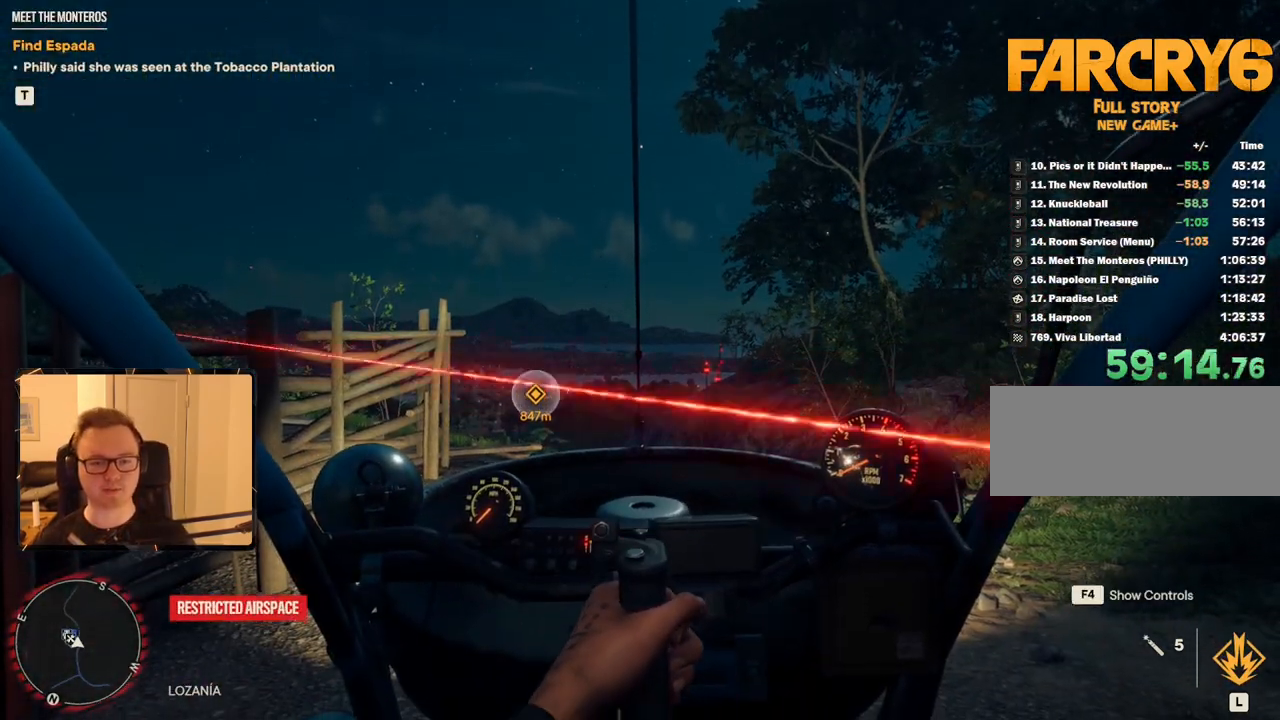
{"keys": ["space", "w"], "mouse": [], "events": []}
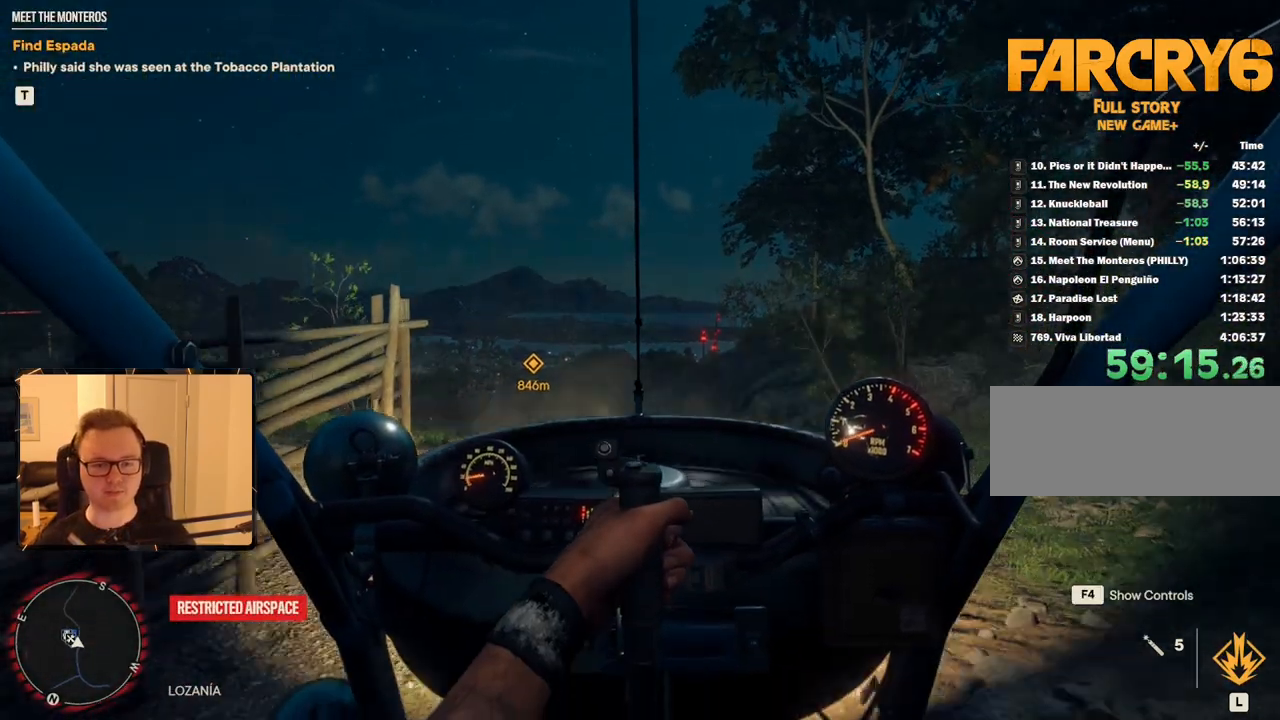
{"keys": ["w"], "mouse": [], "events": [[217, "space", "up"]]}
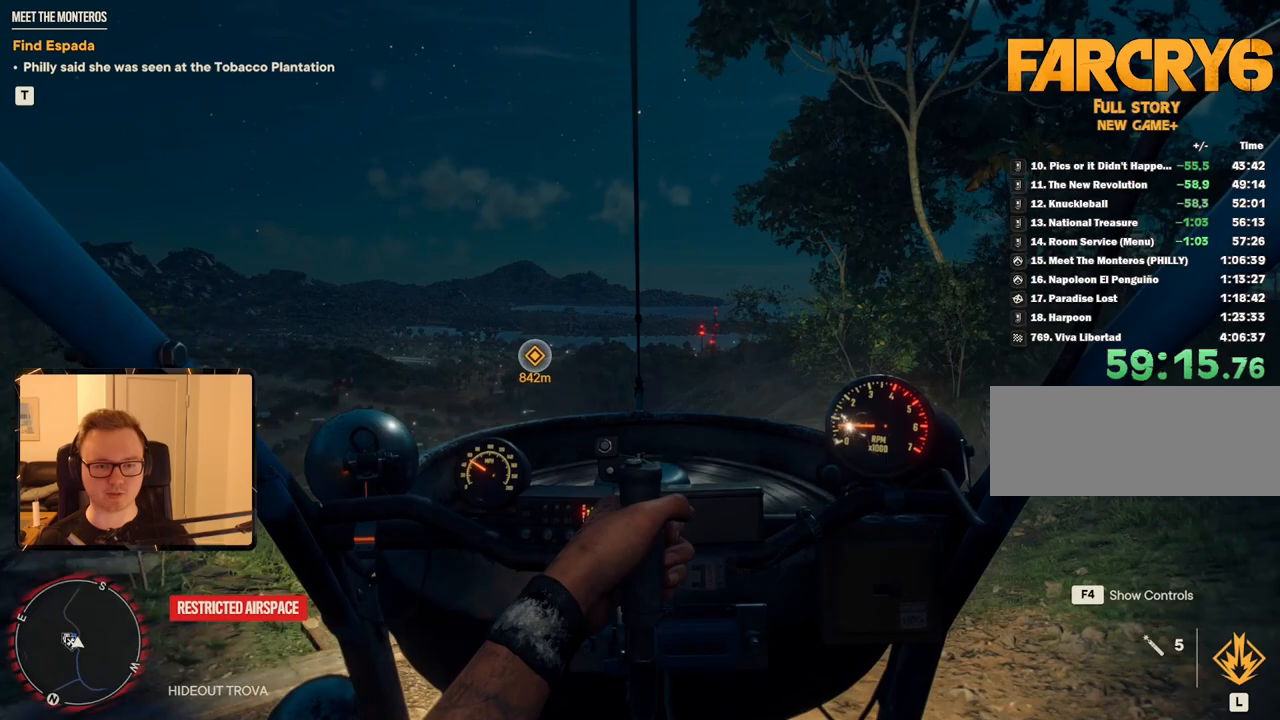
{"keys": ["a", "w"], "mouse": [], "events": [[334, "a", "down"]]}
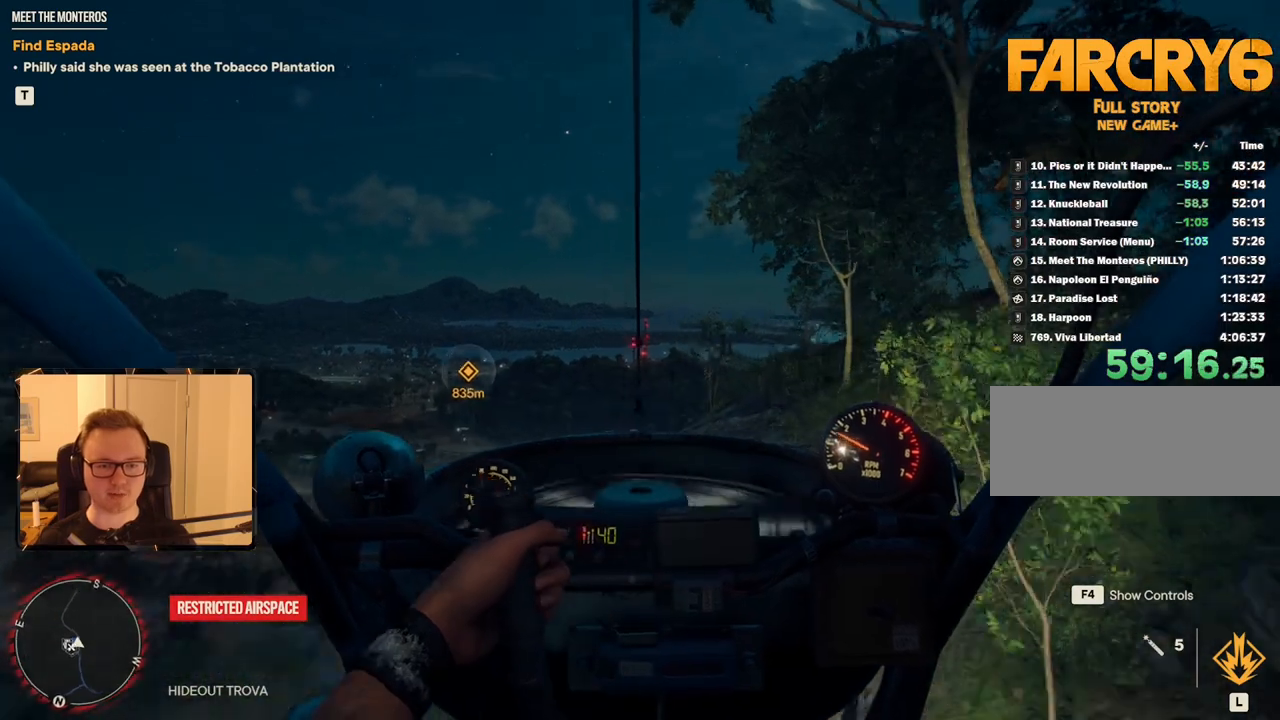
{"keys": ["a", "w"], "mouse": [], "events": []}
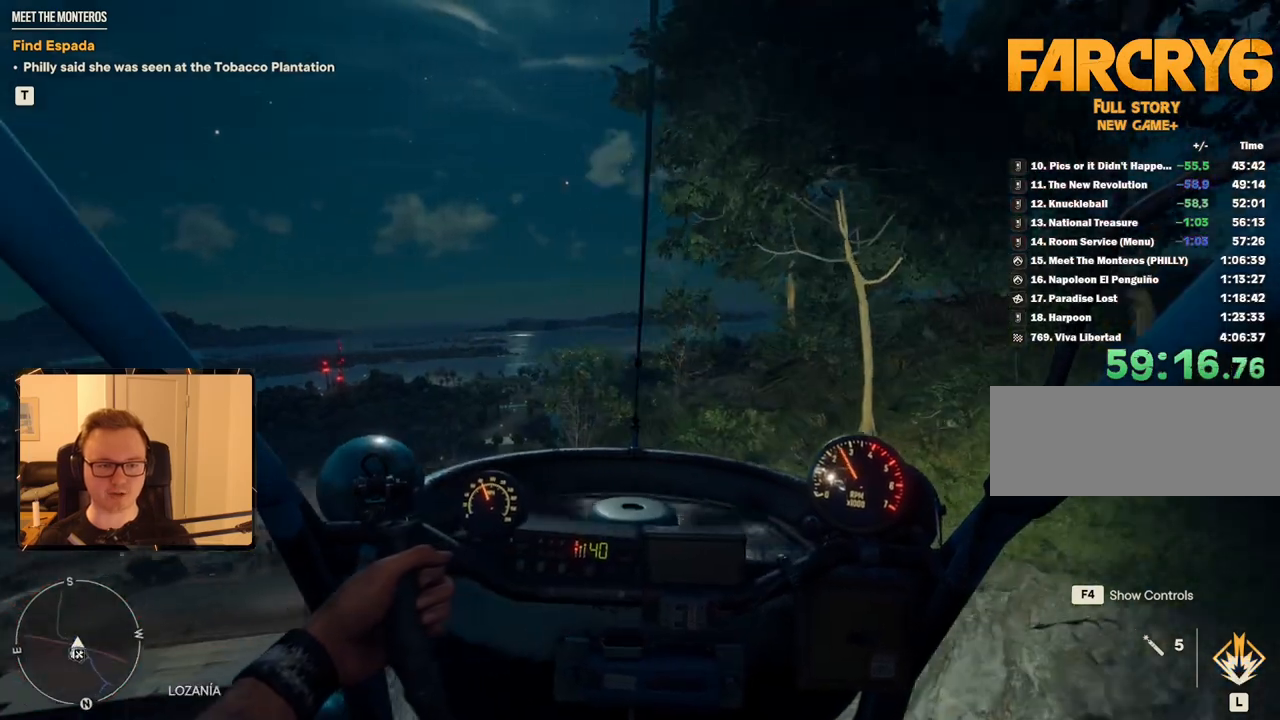
{"keys": ["a", "c", "w"], "mouse": [], "events": [[117, "c", "down"]]}
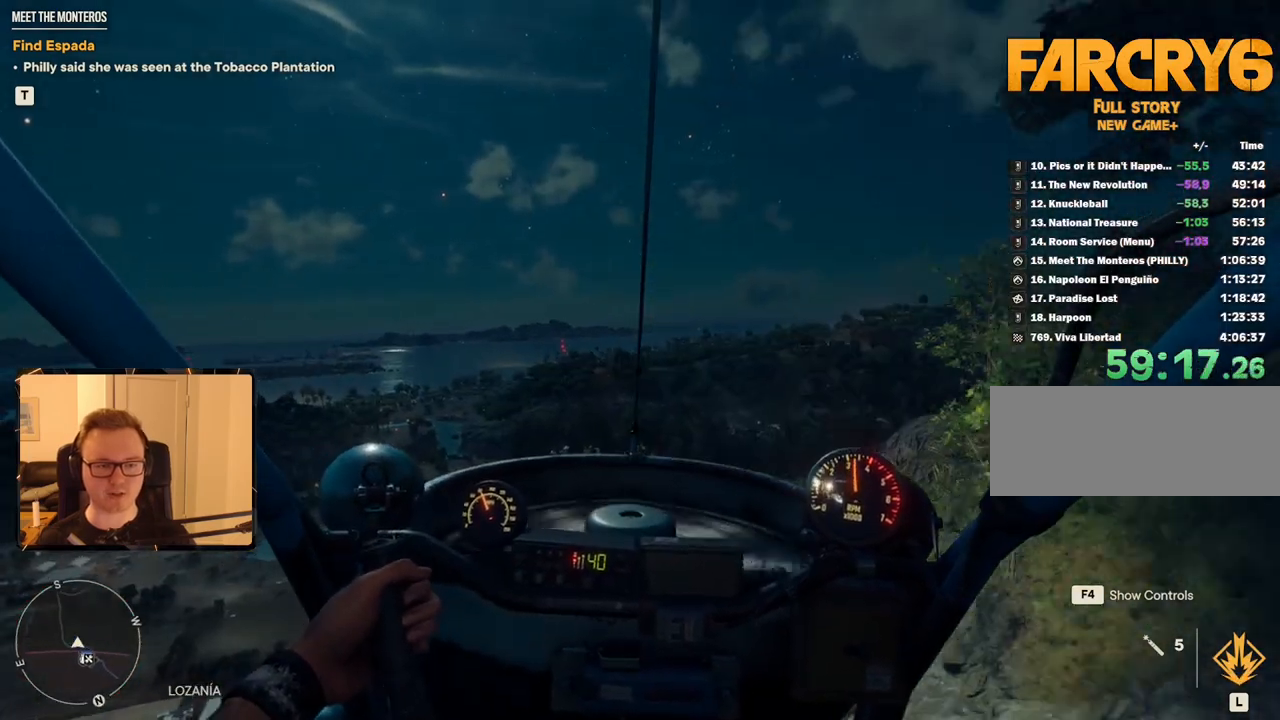
{"keys": ["a", "w"], "mouse": ["right"], "events": [[184, "mouse_right", "down"], [234, "c", "up"]]}
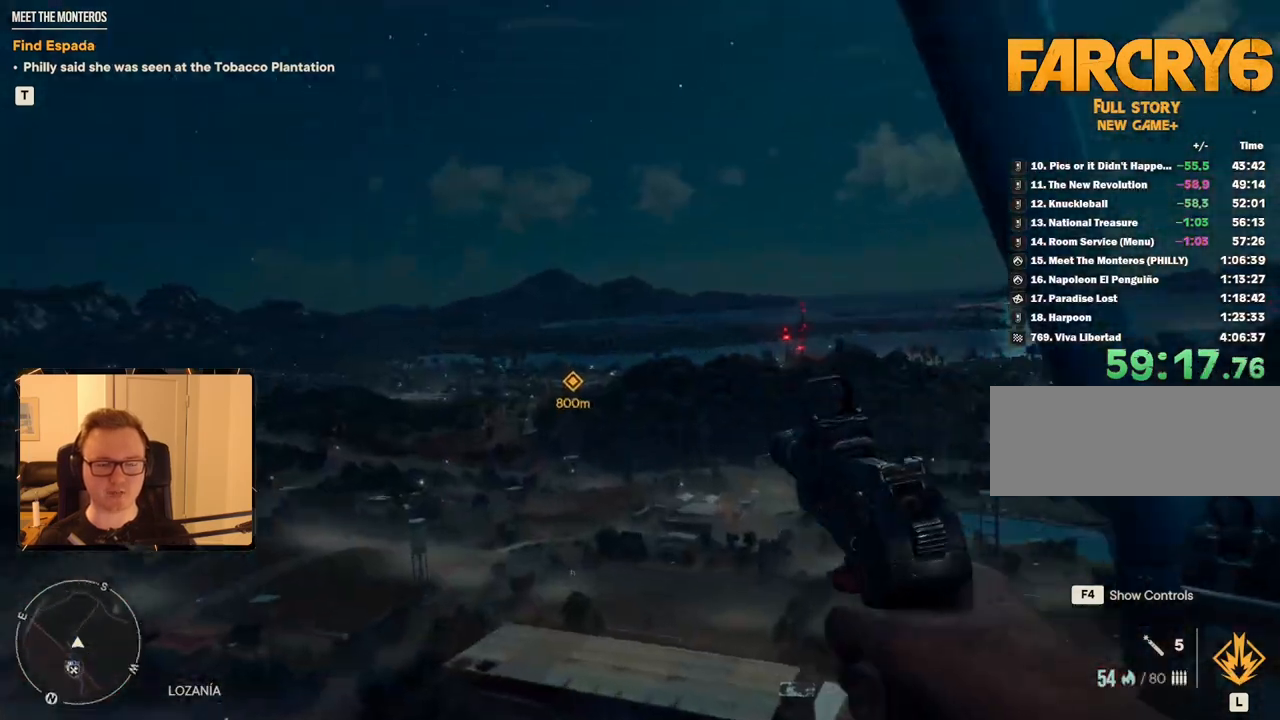
{"keys": ["a", "c", "w"], "mouse": ["right"], "events": [[150, "c", "down"]]}
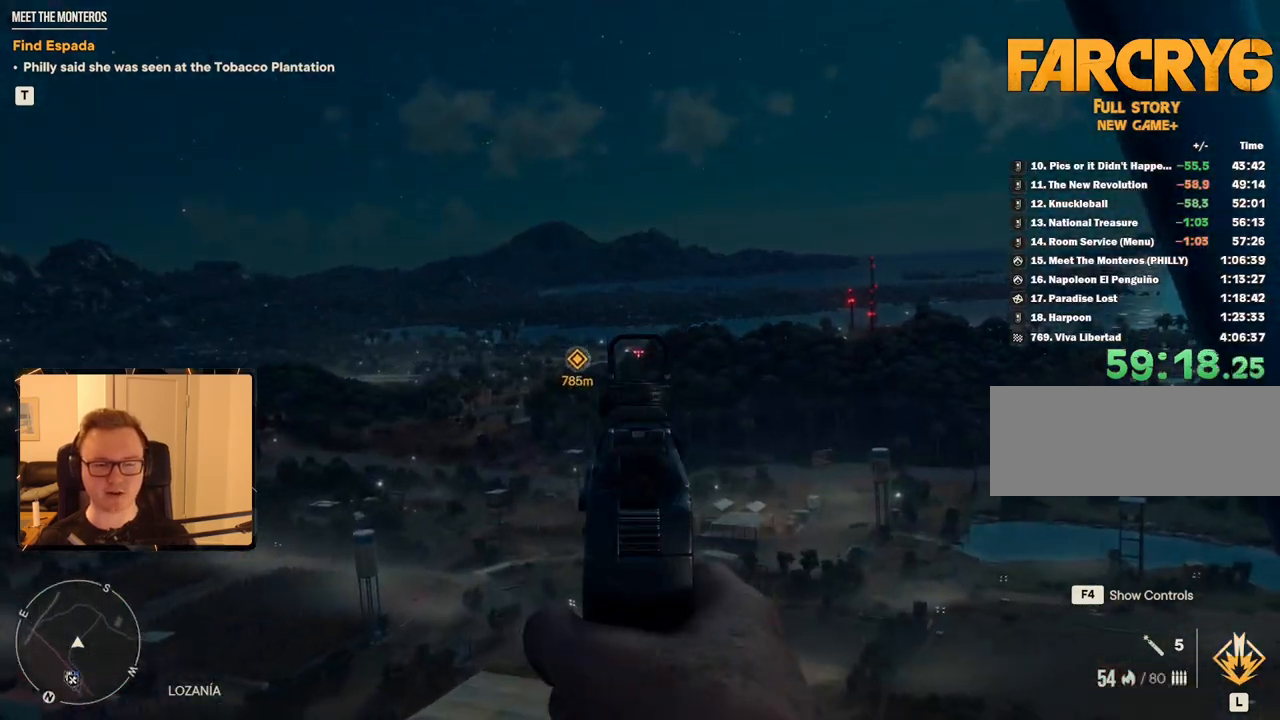
{"keys": ["a", "c", "w"], "mouse": ["right"], "events": []}
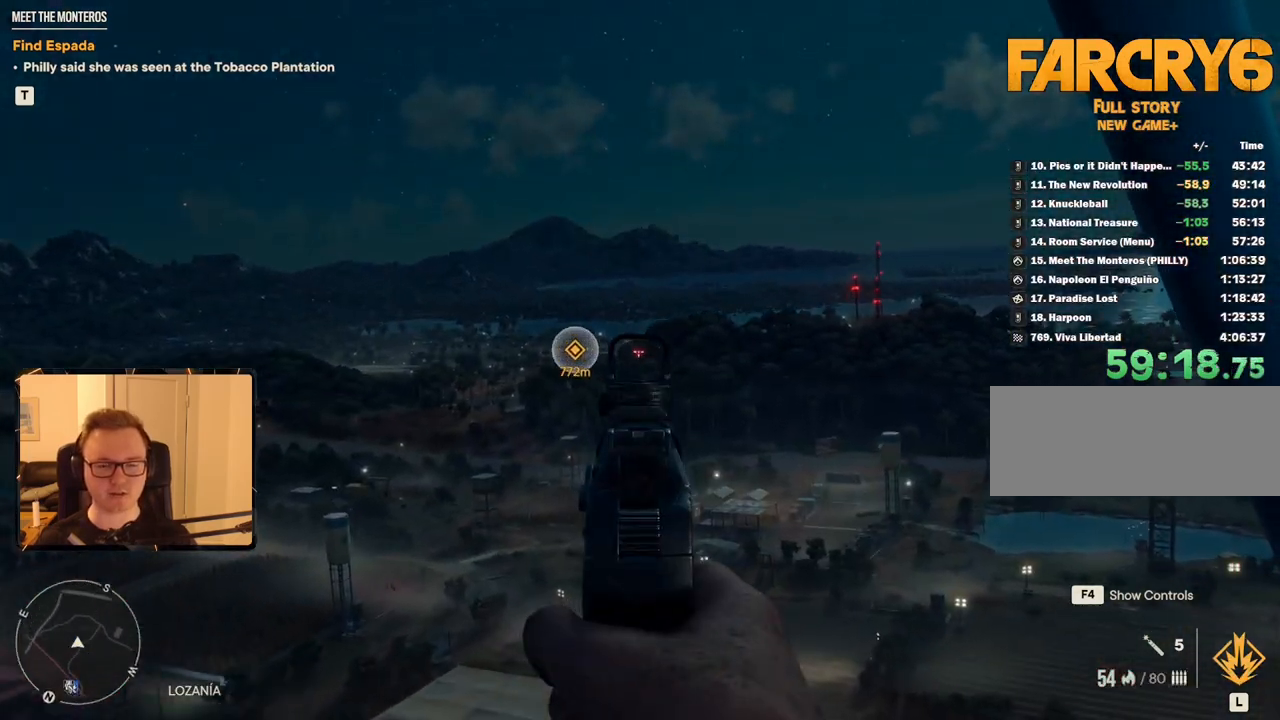
{"keys": ["a", "c", "w"], "mouse": [], "events": [[417, "mouse_right", "up"]]}
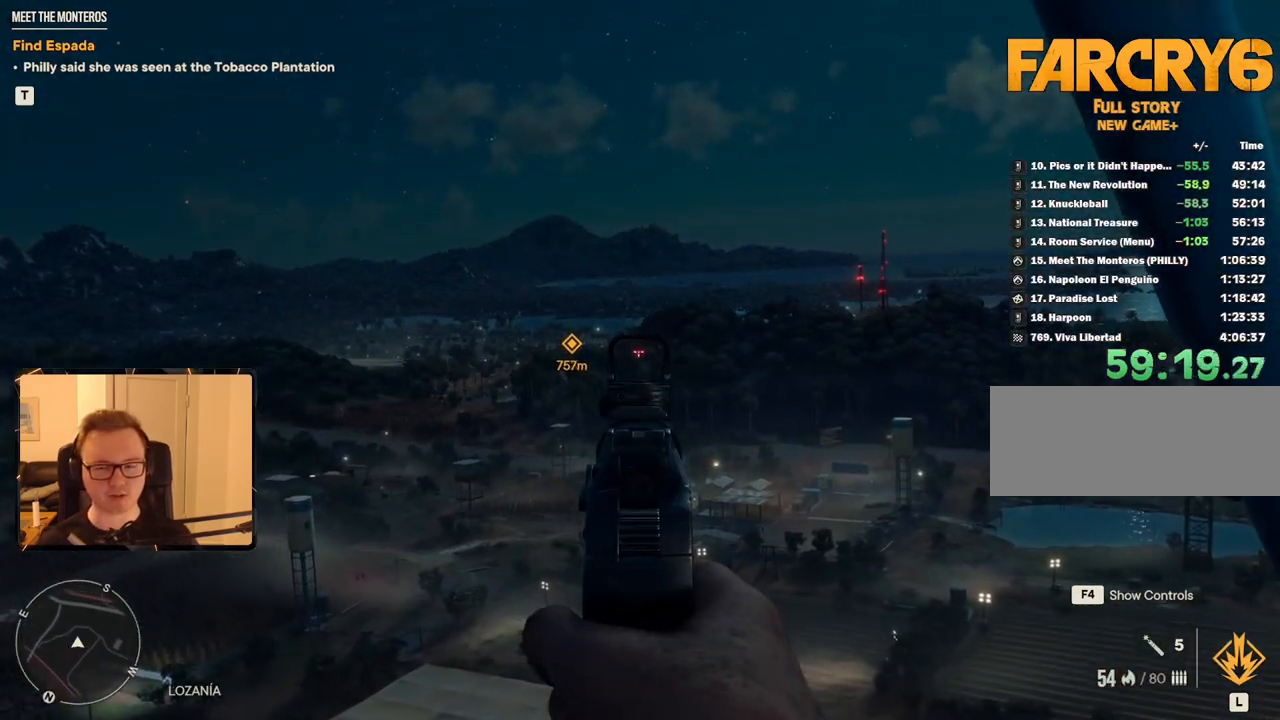
{"keys": ["a", "c", "w"], "mouse": ["mb5"], "events": [[417, "mouse_mb5", "down"]]}
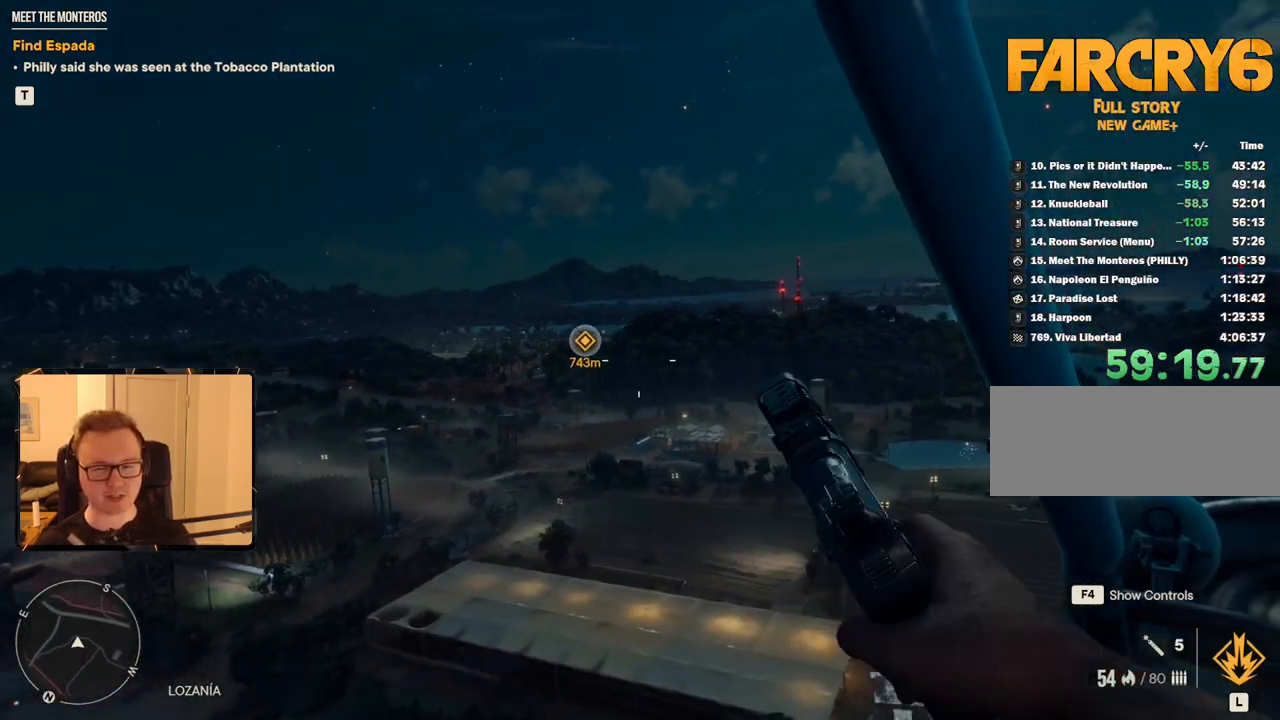
{"keys": ["a", "w"], "mouse": [], "events": [[67, "mouse_mb5", "up"], [117, "c", "up"]]}
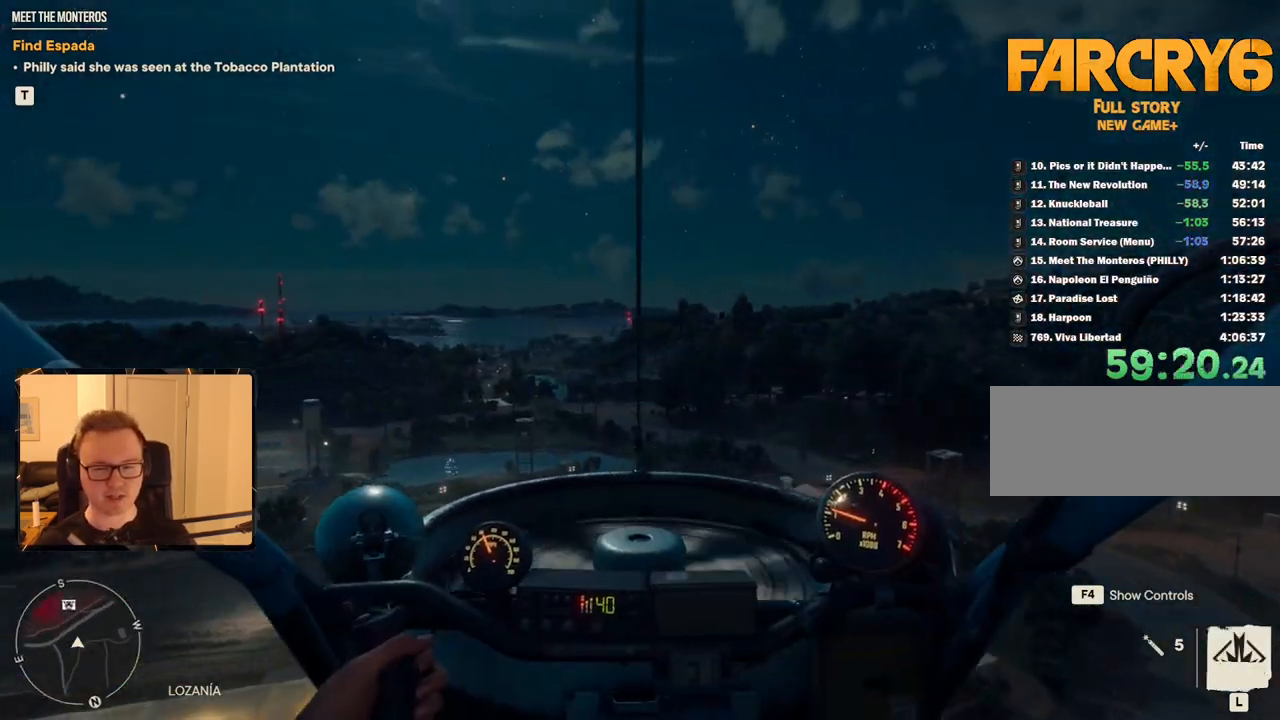
{"keys": ["a", "w"], "mouse": ["right"], "events": [[134, "mouse_right", "down"]]}
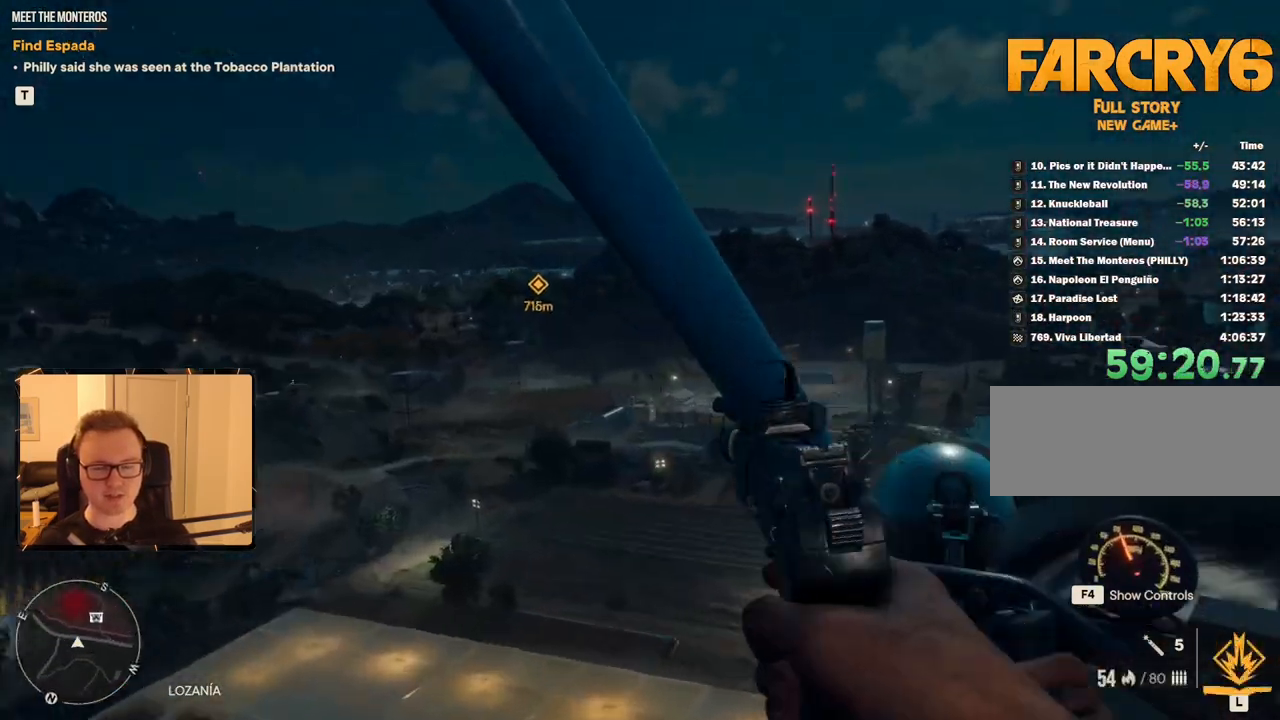
{"keys": ["a", "w"], "mouse": ["right"], "events": []}